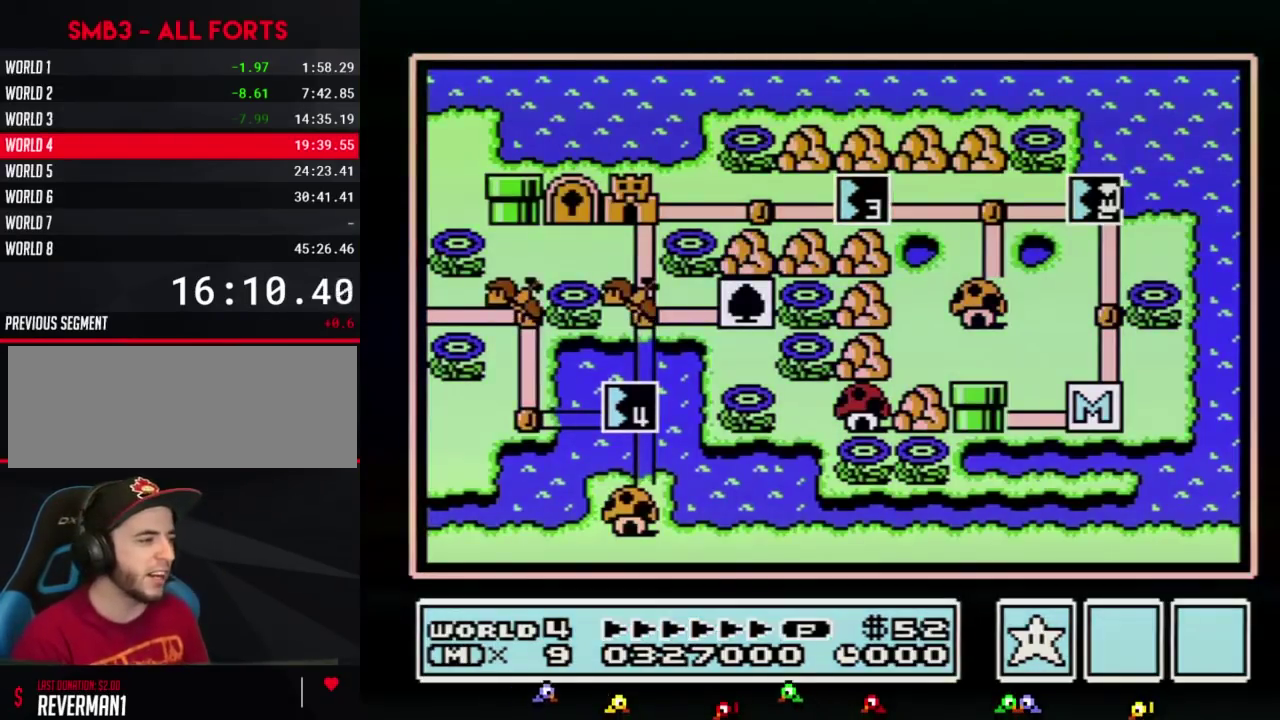
Gameplay with a controller (Nintendo layout); each line is a JSON object with the inputs held at the frame after it. "events" lists button and stick changes between this image and that frame as [ms after this image, input, new state], when the widget could be followed in between. Not read: L3 R3.
{"buttons": ["DPAD_LEFT"], "events": [[400, "DPAD_LEFT", "down"]]}
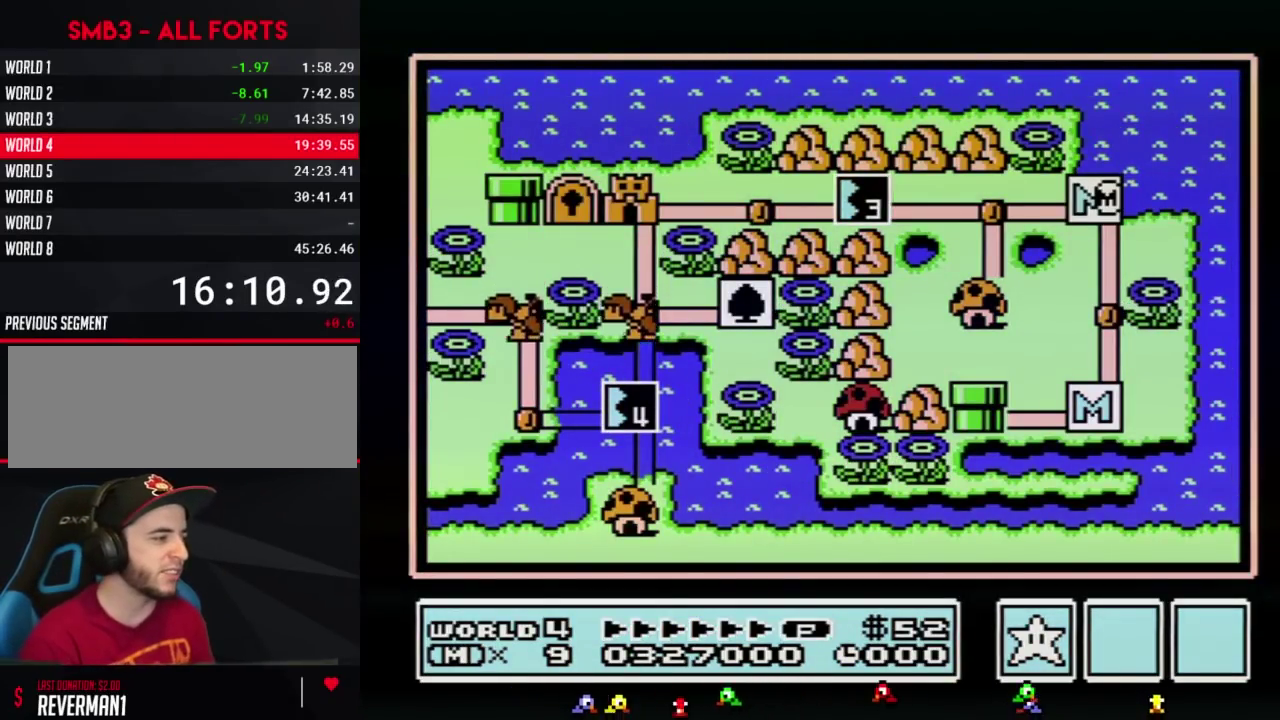
{"buttons": ["DPAD_LEFT"], "events": []}
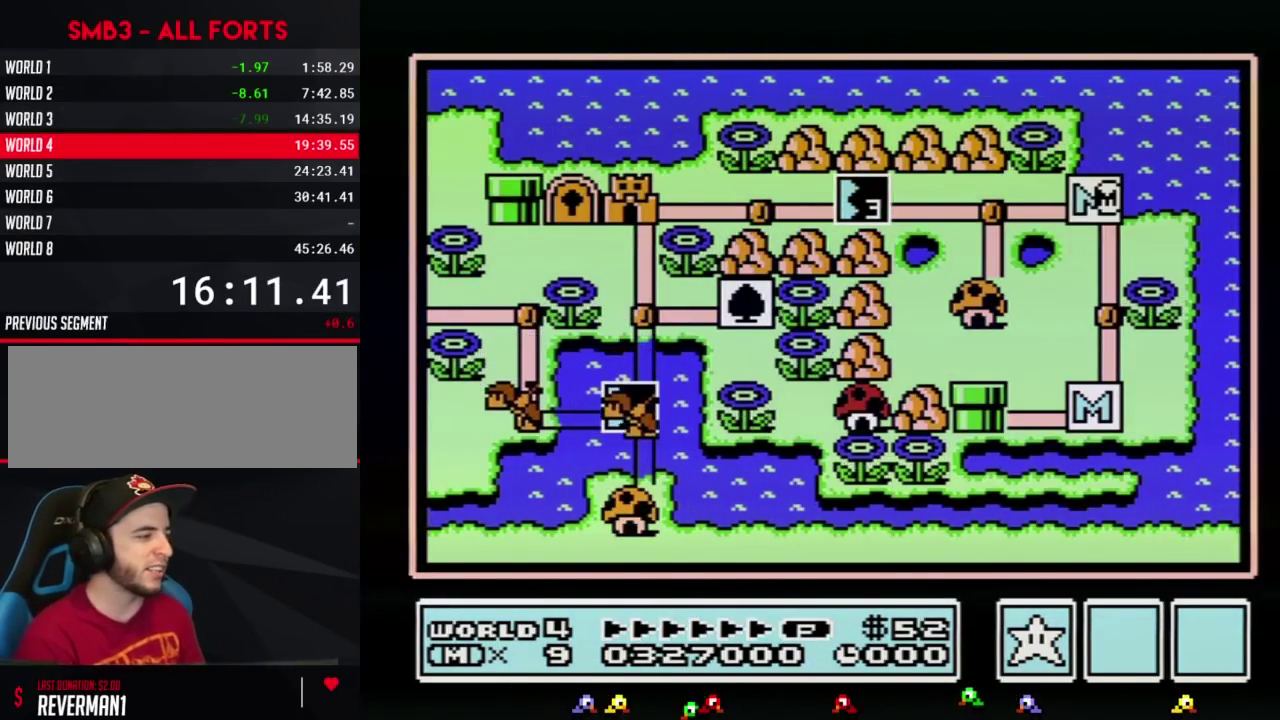
{"buttons": ["DPAD_LEFT"], "events": []}
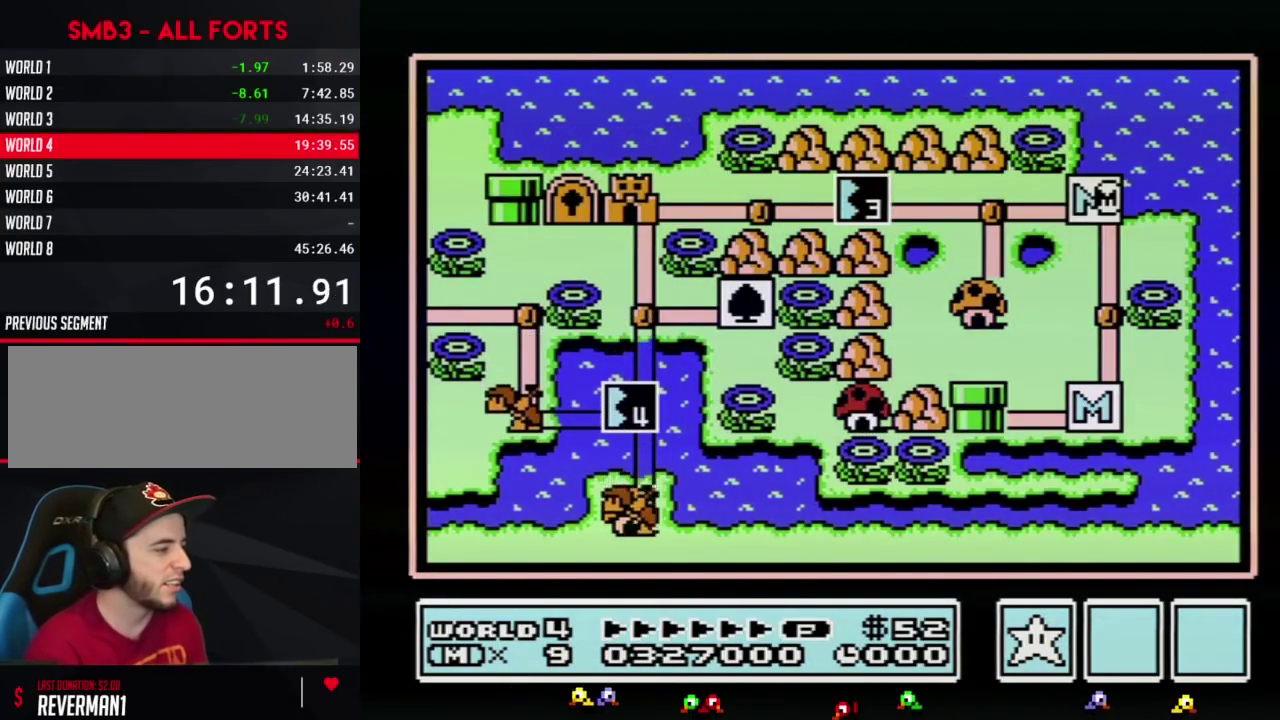
{"buttons": ["DPAD_LEFT"], "events": []}
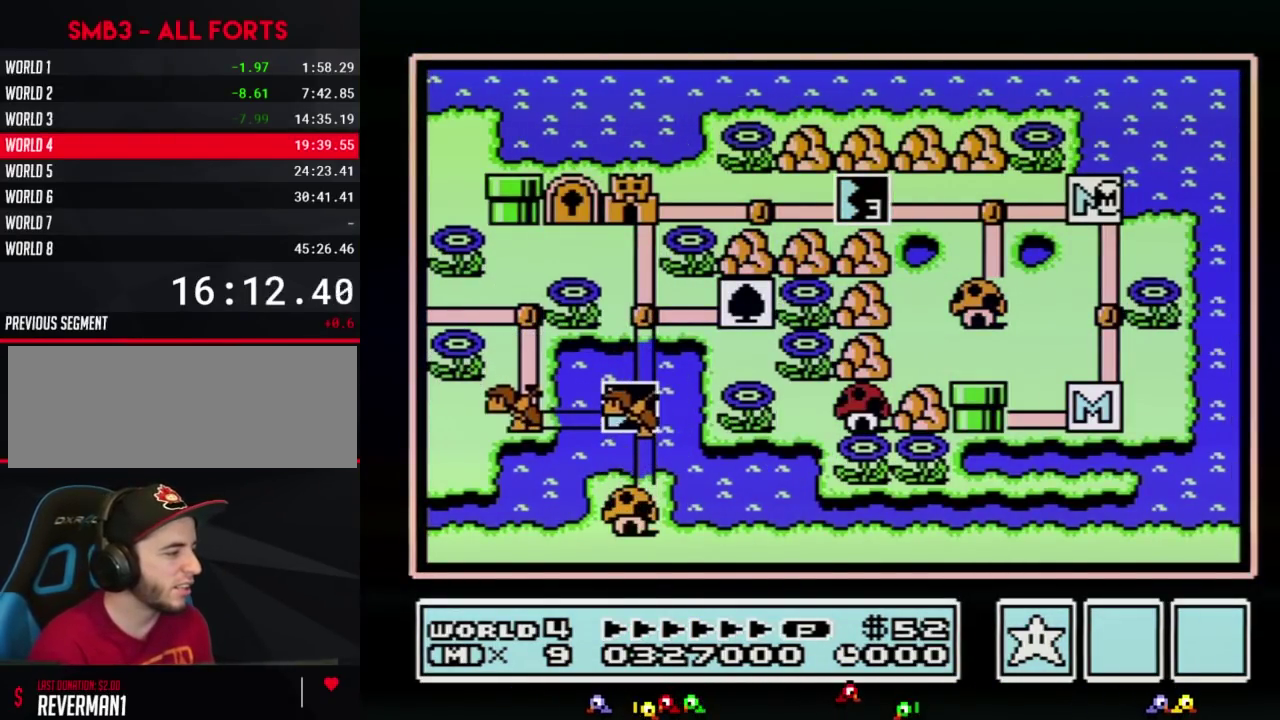
{"buttons": ["DPAD_LEFT"], "events": []}
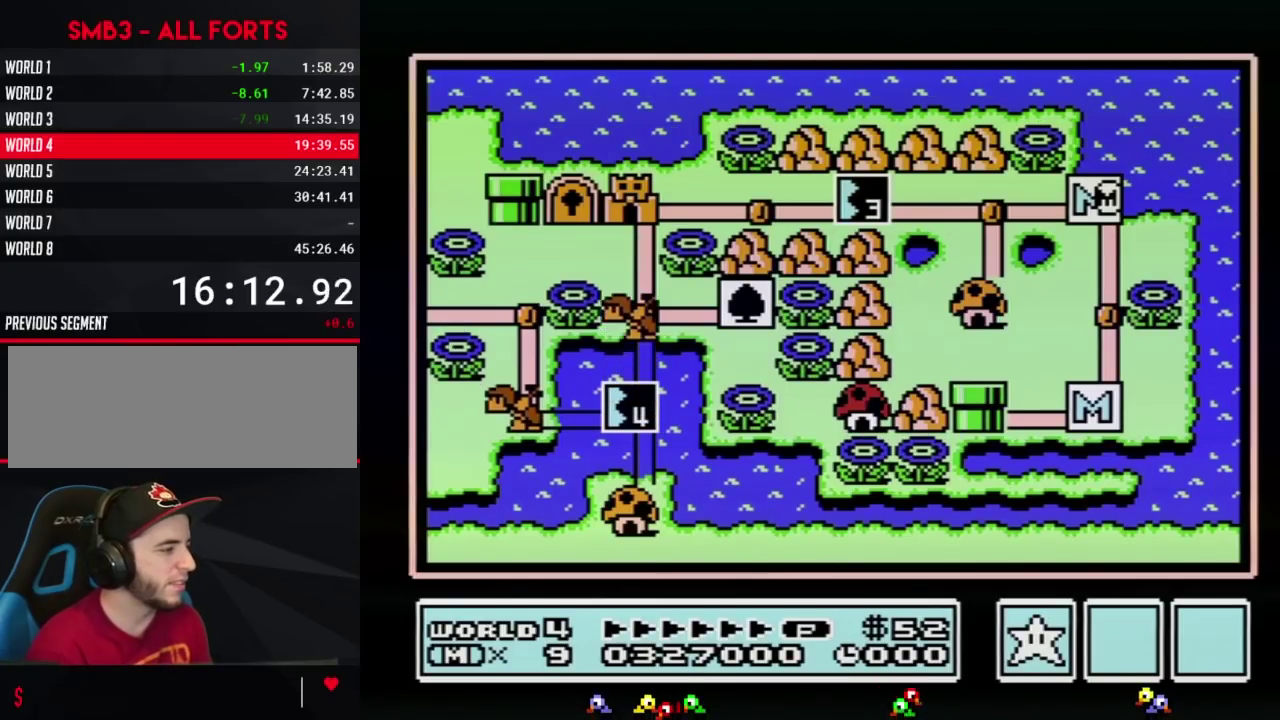
{"buttons": ["DPAD_LEFT"], "events": []}
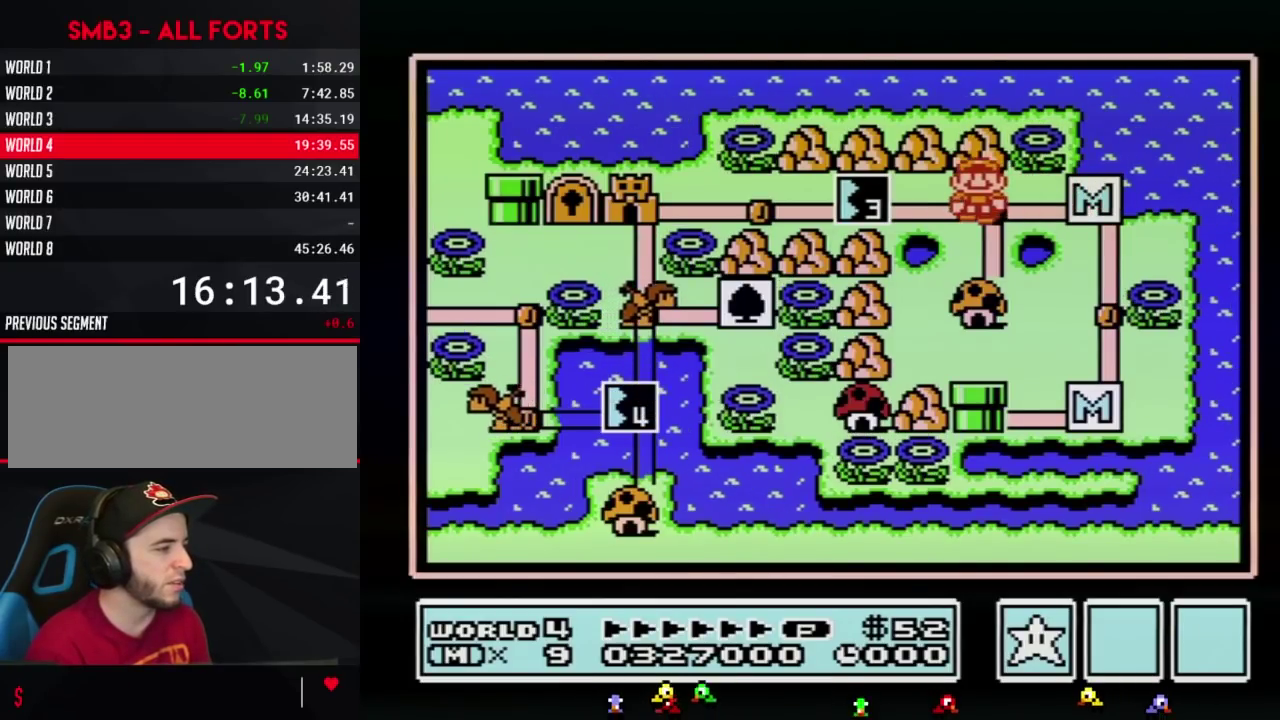
{"buttons": ["DPAD_LEFT"], "events": [[33, "DPAD_LEFT", "up"], [117, "DPAD_LEFT", "down"]]}
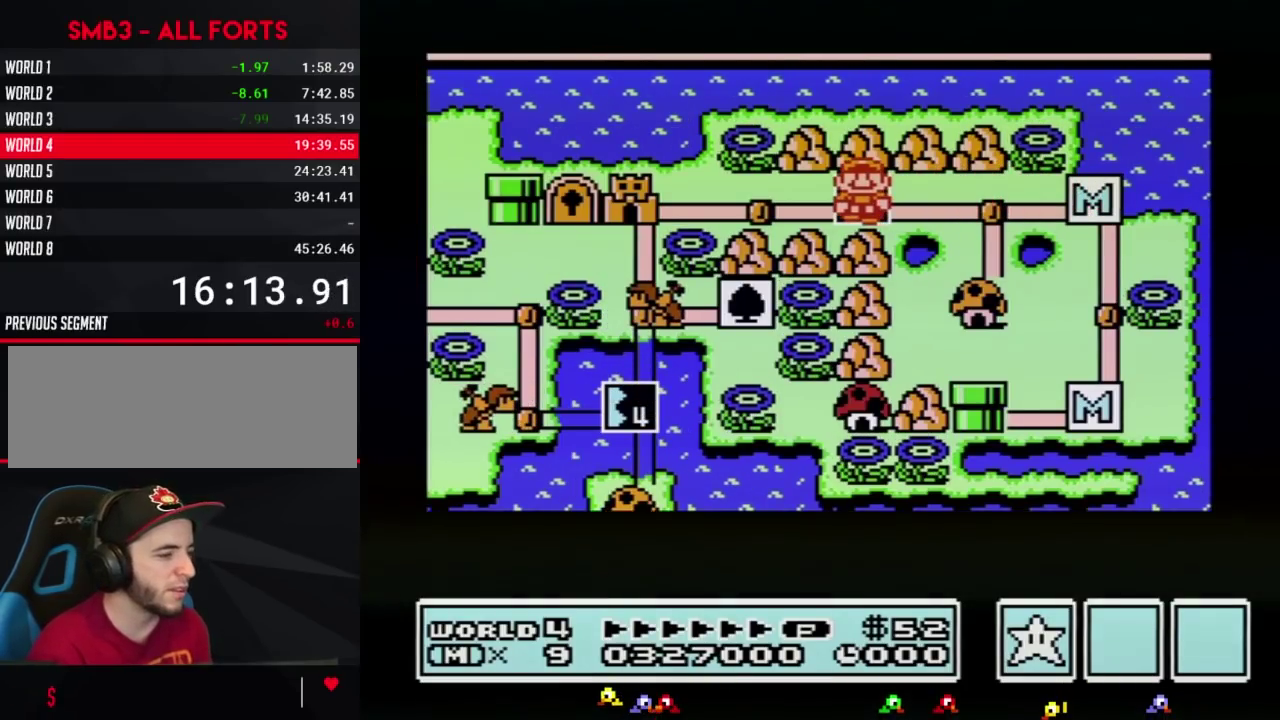
{"buttons": ["DPAD_LEFT"], "events": []}
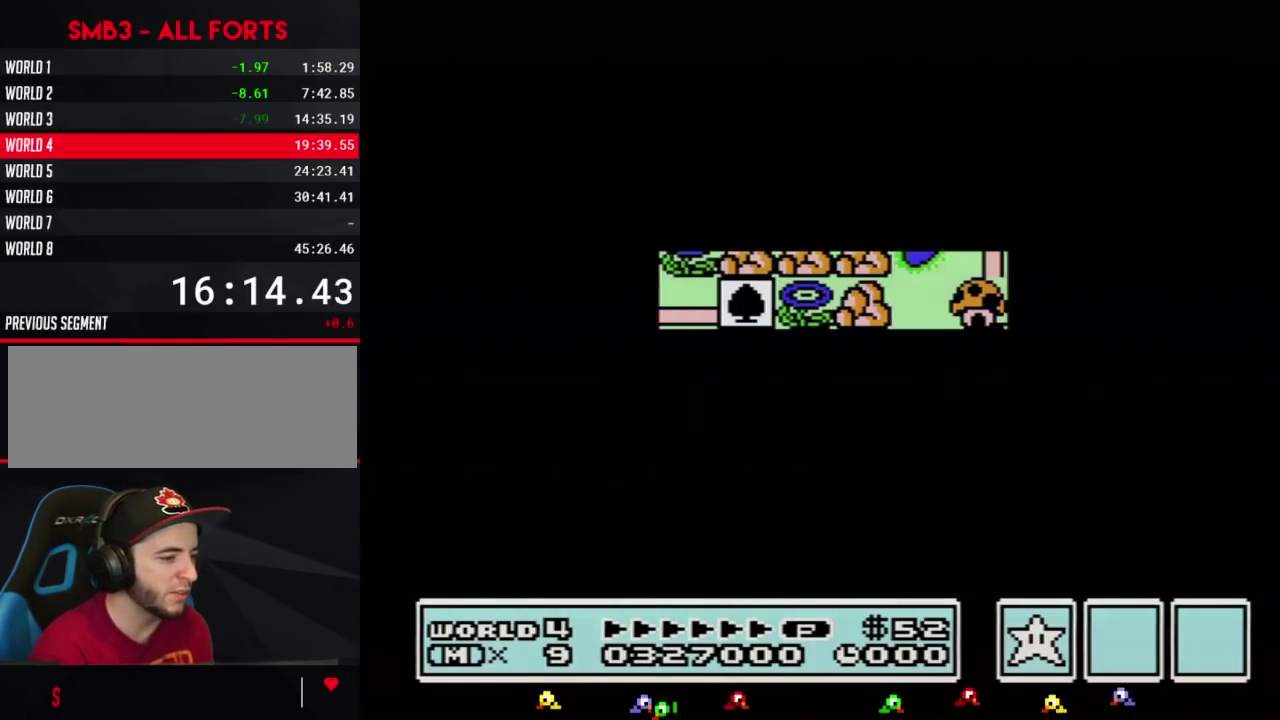
{"buttons": ["B", "DPAD_RIGHT"], "events": [[333, "DPAD_LEFT", "up"], [433, "B", "down"], [433, "DPAD_RIGHT", "down"]]}
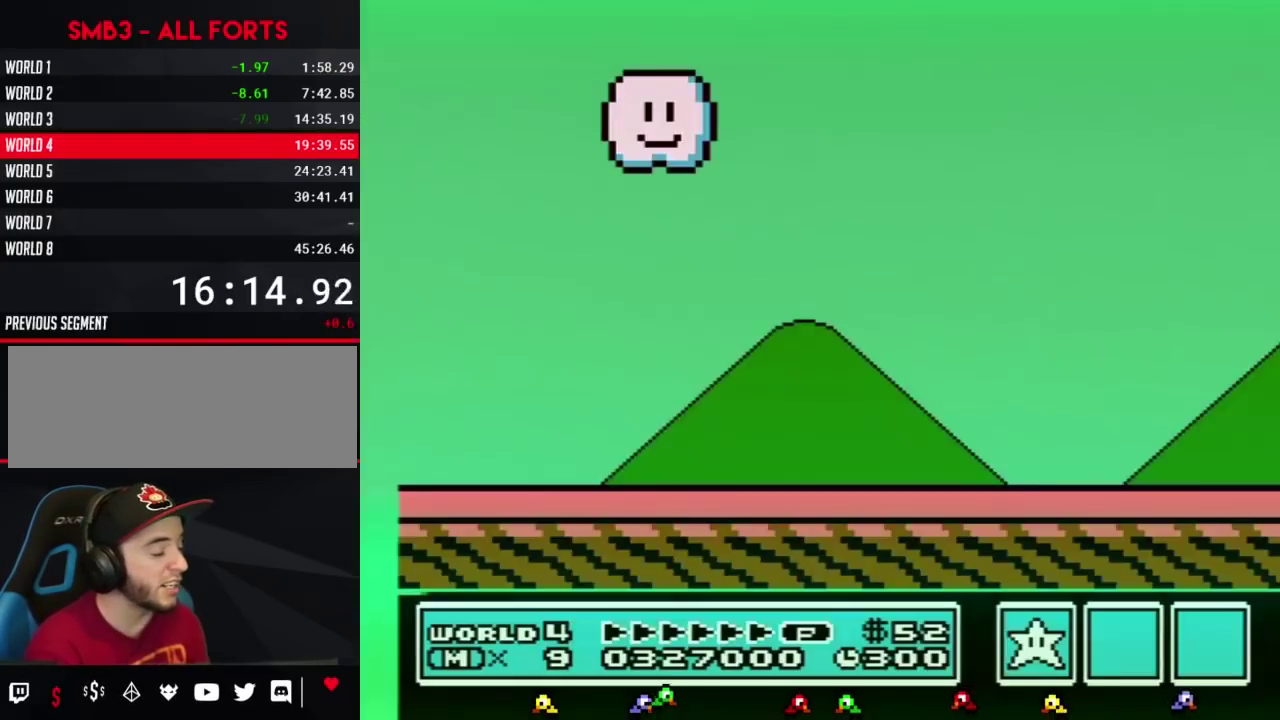
{"buttons": ["B", "DPAD_RIGHT"], "events": []}
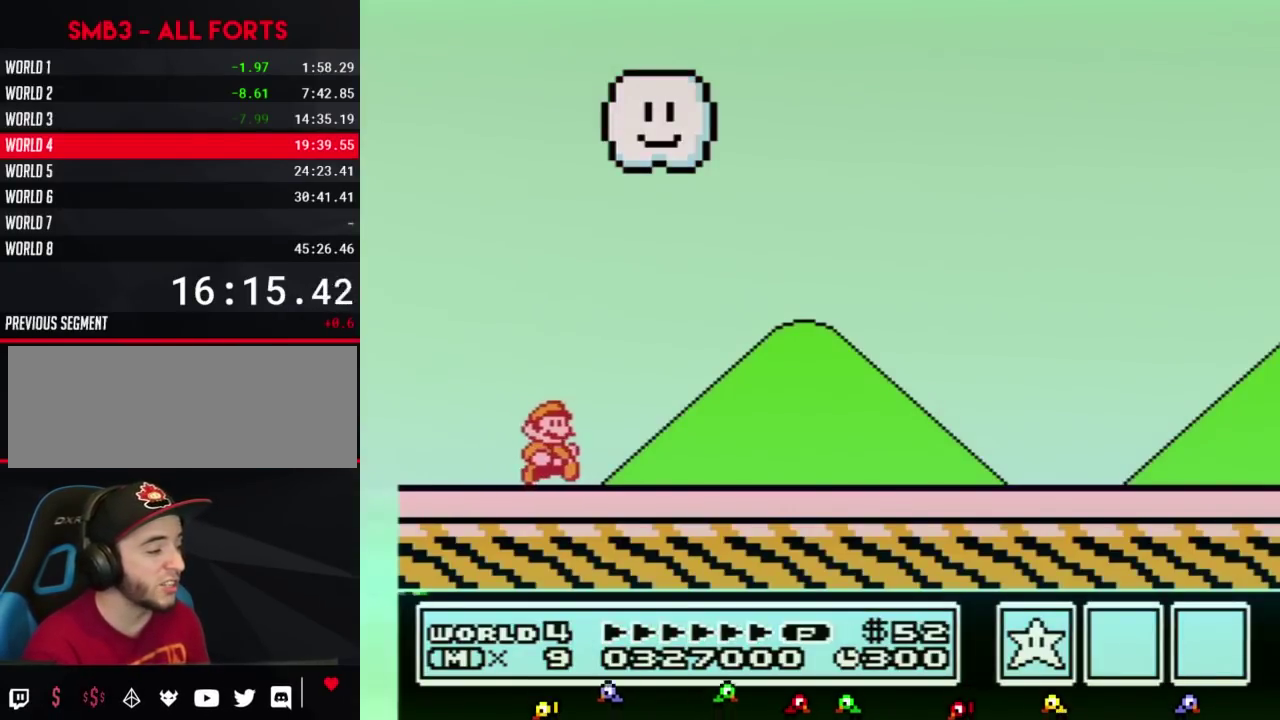
{"buttons": ["B", "DPAD_RIGHT"], "events": []}
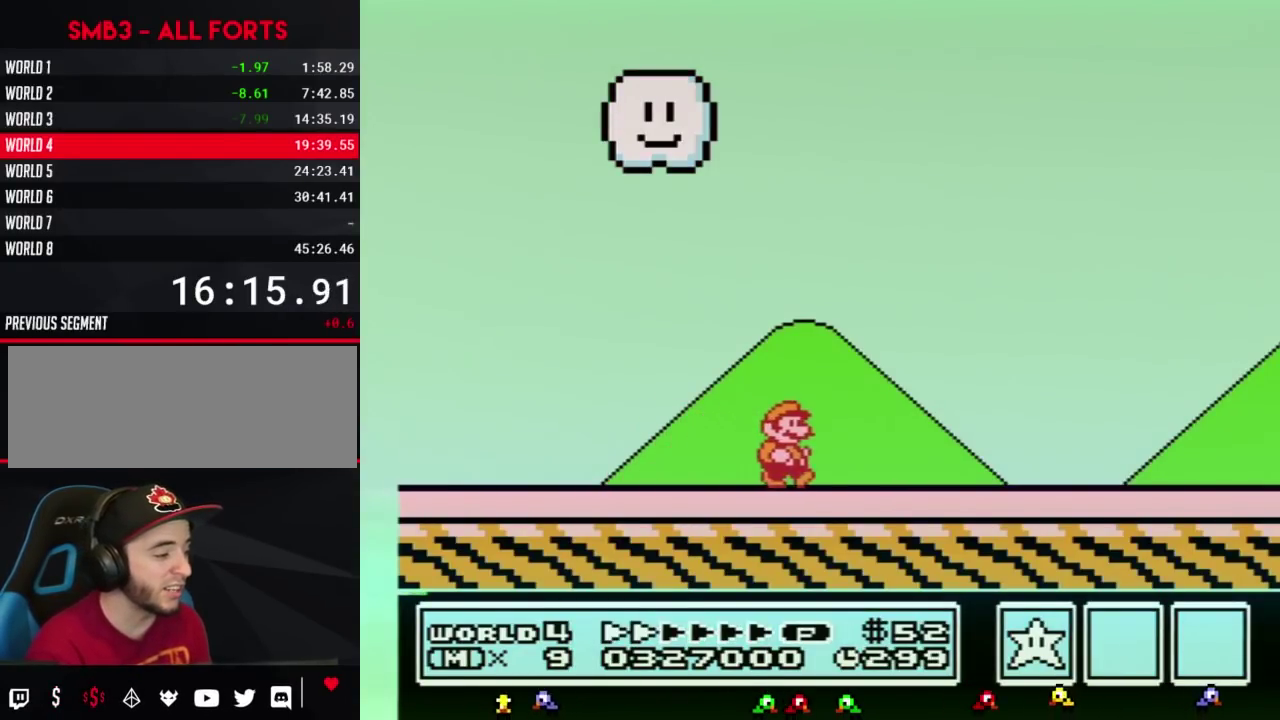
{"buttons": ["B", "DPAD_RIGHT"], "events": []}
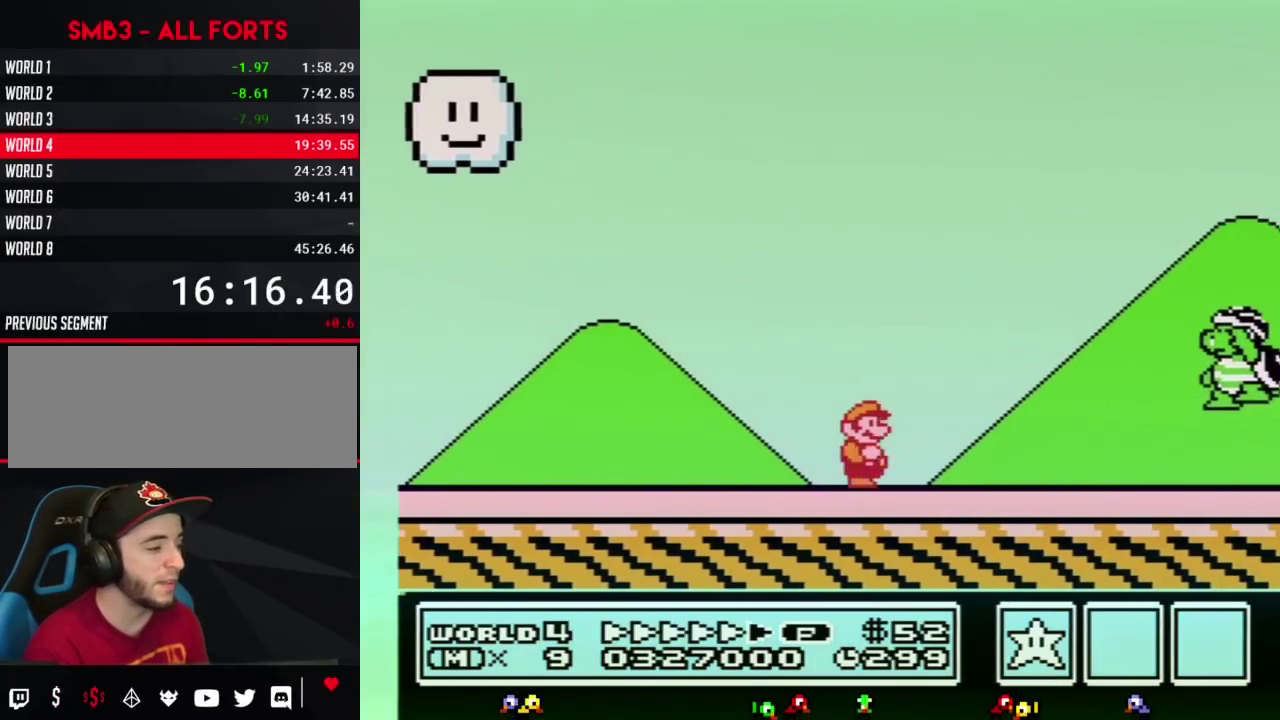
{"buttons": ["B", "DPAD_RIGHT"], "events": []}
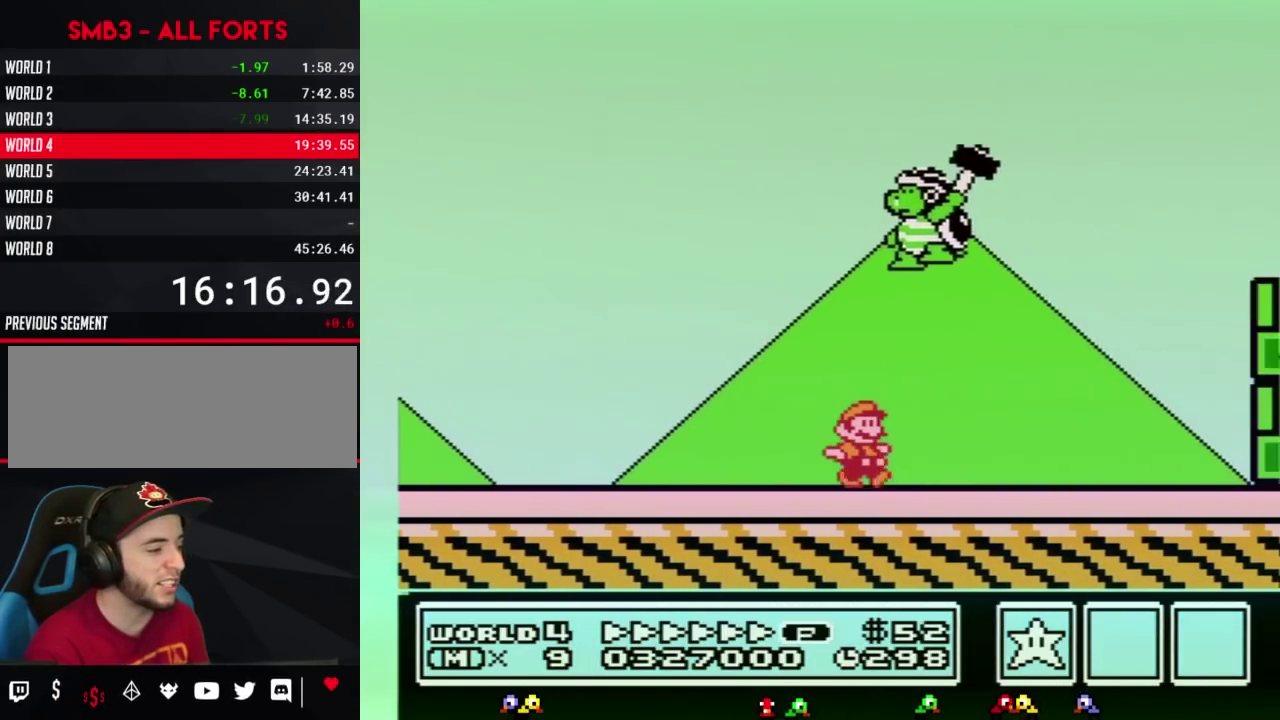
{"buttons": ["A", "B", "DPAD_RIGHT"], "events": [[217, "A", "down"]]}
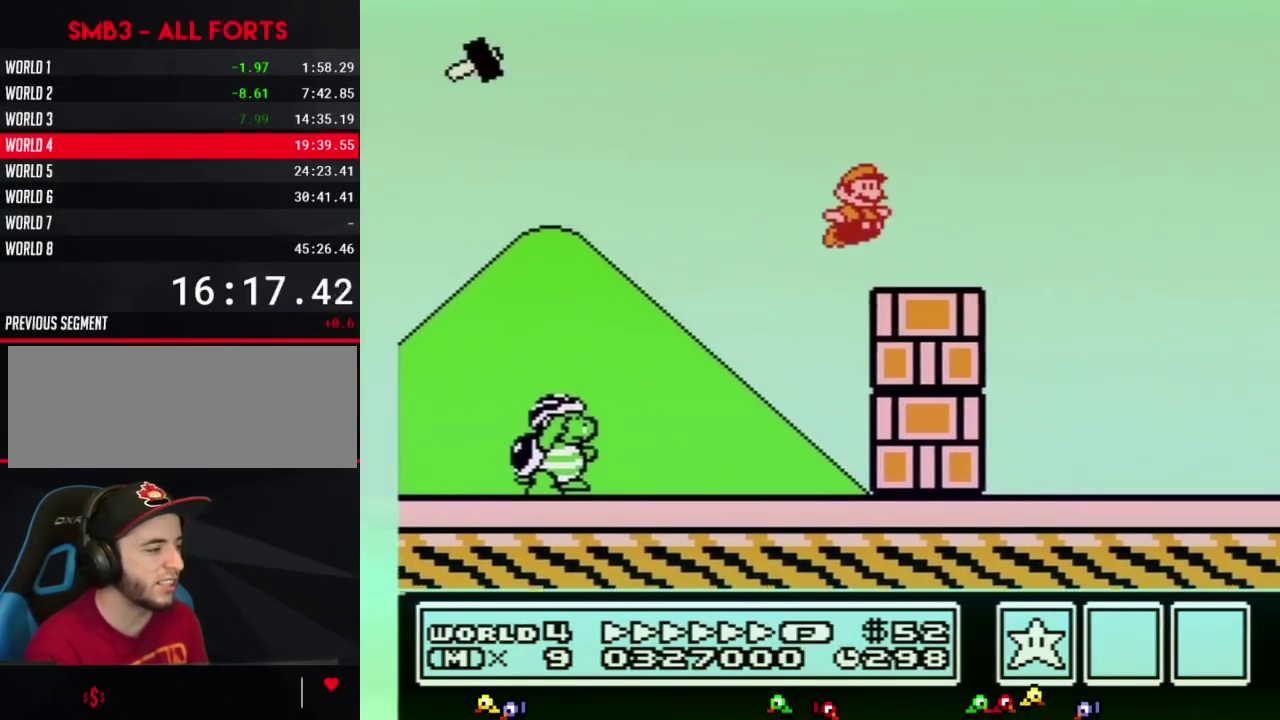
{"buttons": ["B", "DPAD_RIGHT"], "events": [[50, "A", "up"]]}
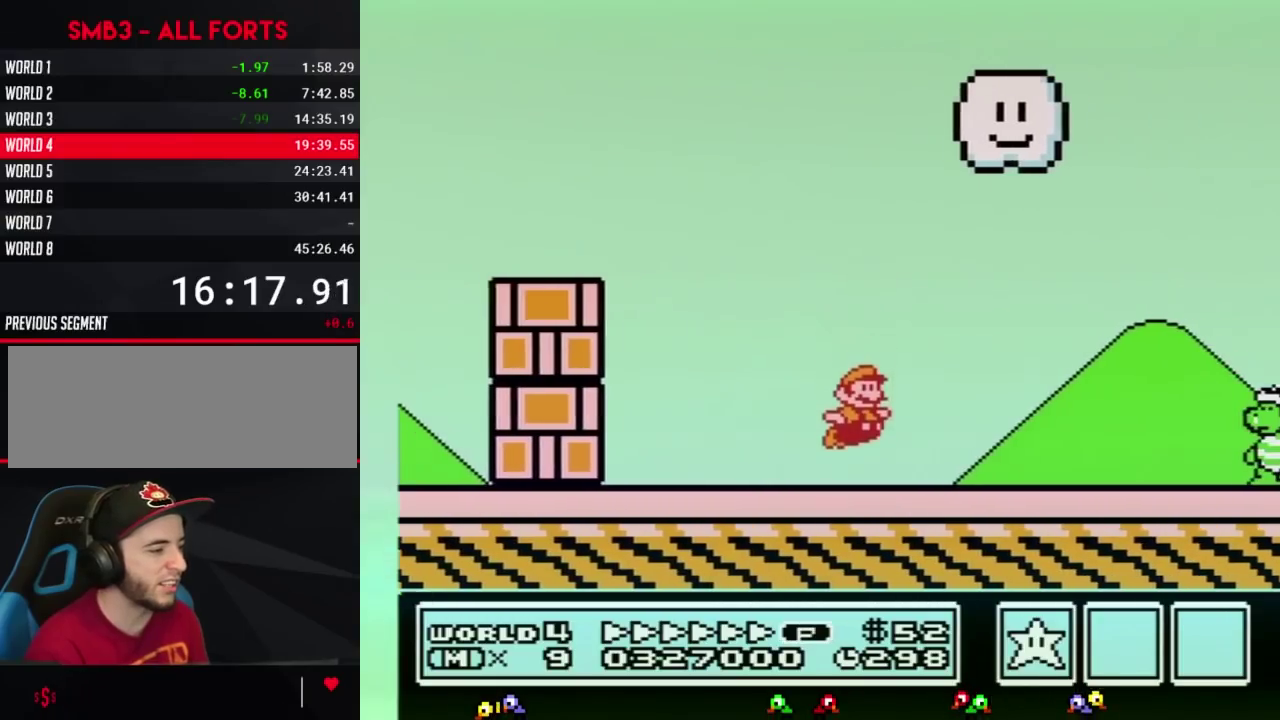
{"buttons": ["B", "DPAD_RIGHT"], "events": [[283, "A", "down"], [367, "A", "up"], [367, "B", "up"], [467, "B", "down"]]}
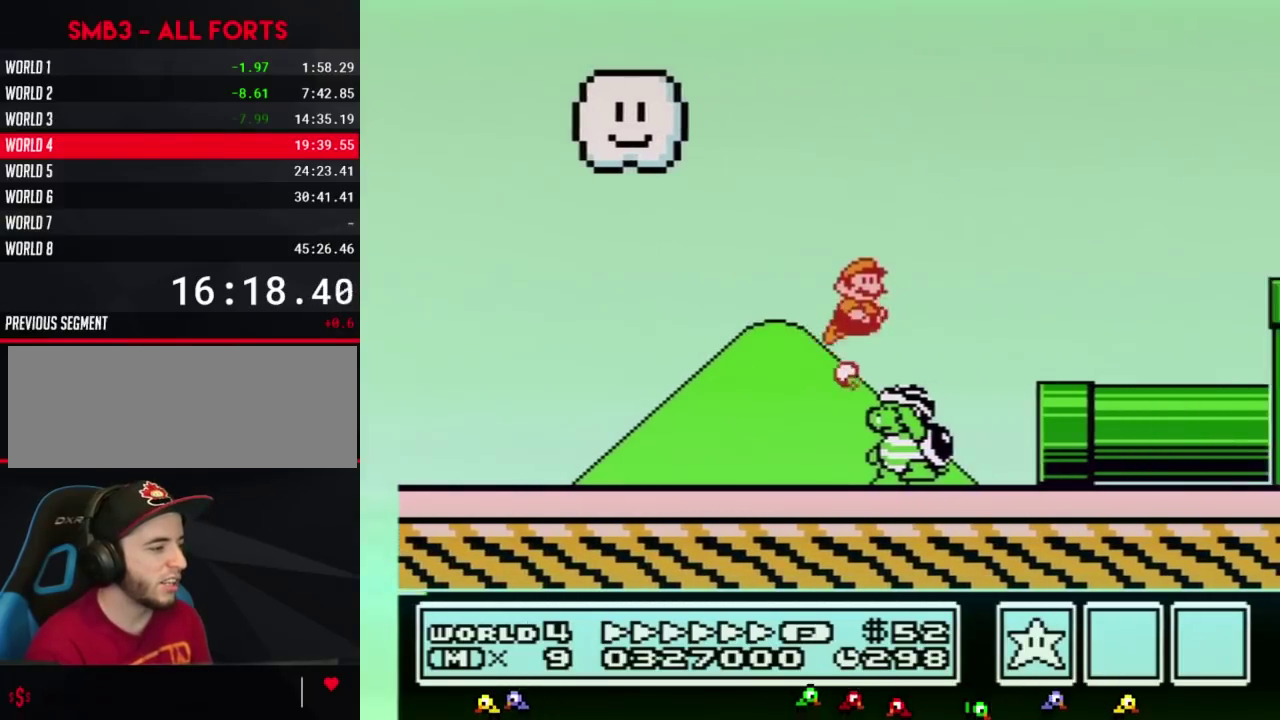
{"buttons": ["B", "DPAD_RIGHT"], "events": []}
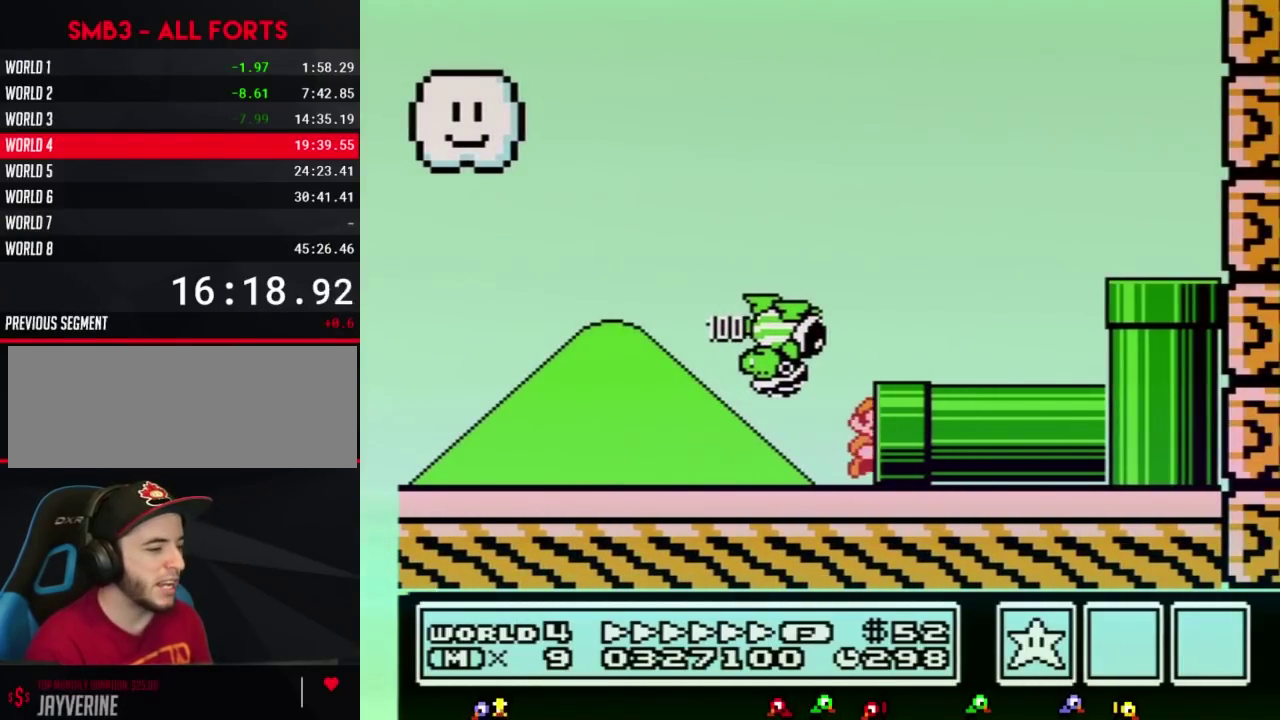
{"buttons": ["B", "DPAD_RIGHT"], "events": [[183, "DPAD_RIGHT", "up"], [433, "DPAD_RIGHT", "down"]]}
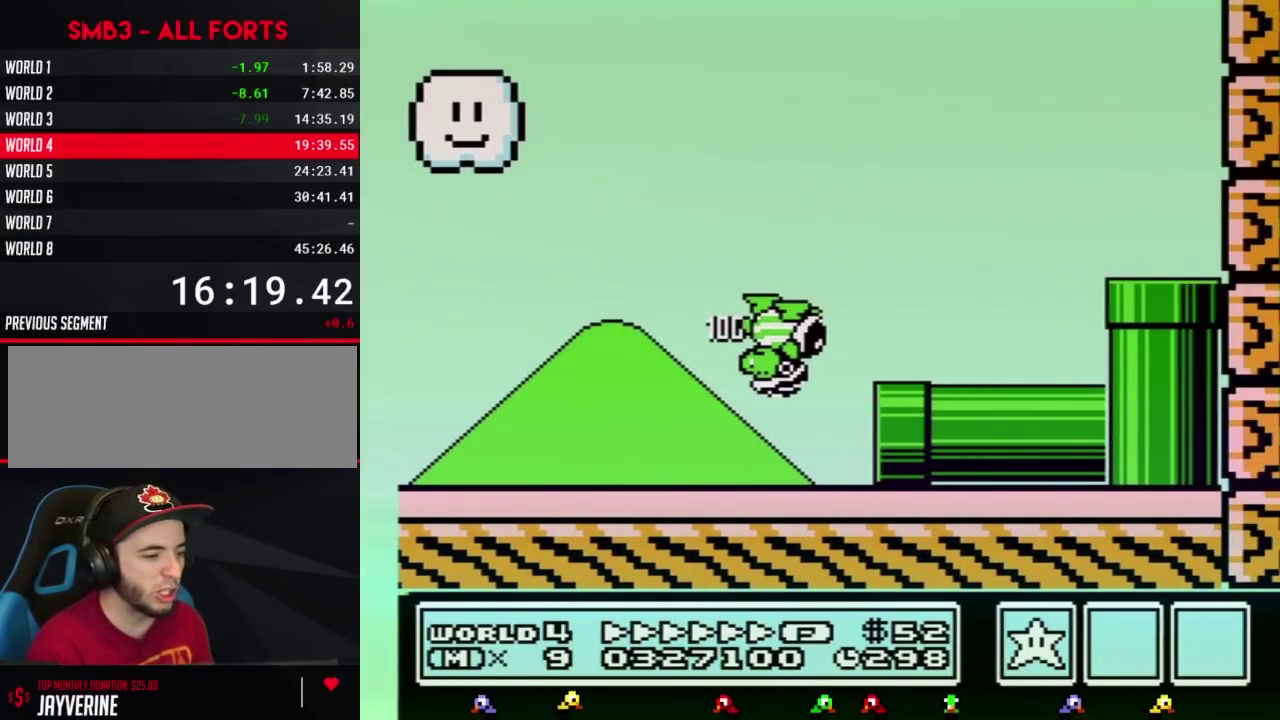
{"buttons": ["B", "DPAD_RIGHT"], "events": []}
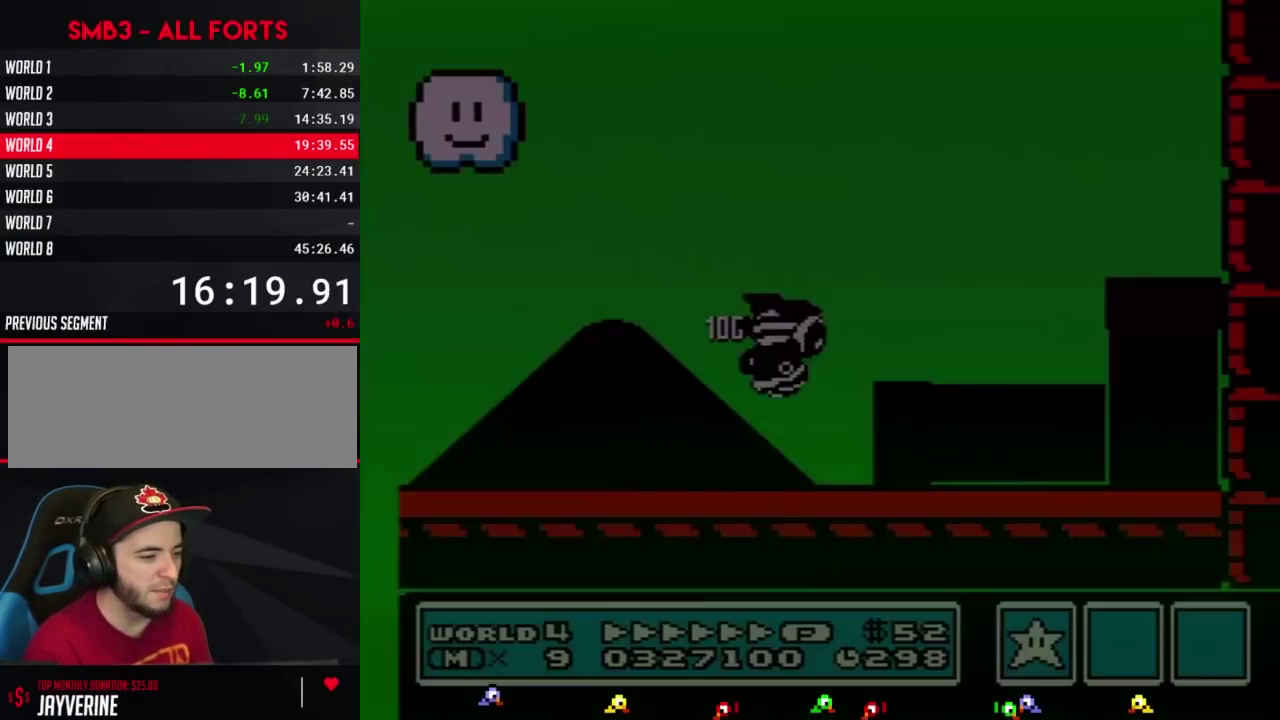
{"buttons": ["B", "DPAD_RIGHT"], "events": []}
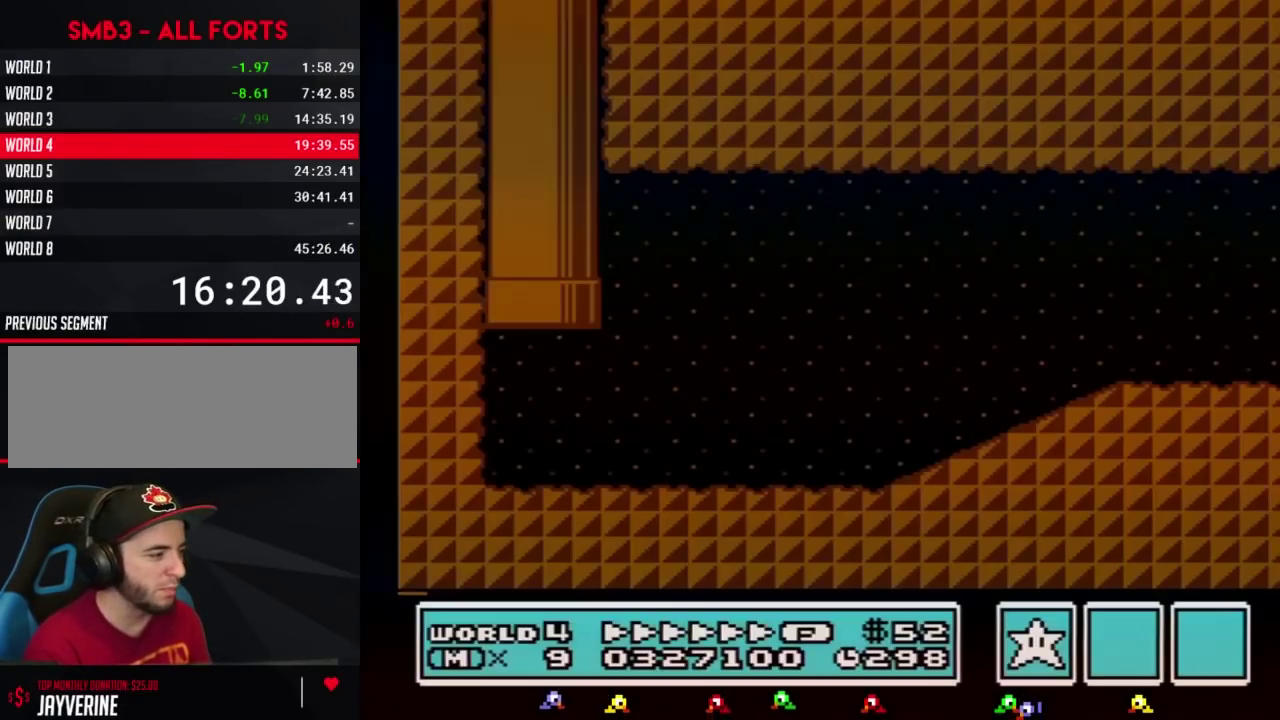
{"buttons": ["B", "DPAD_RIGHT"], "events": []}
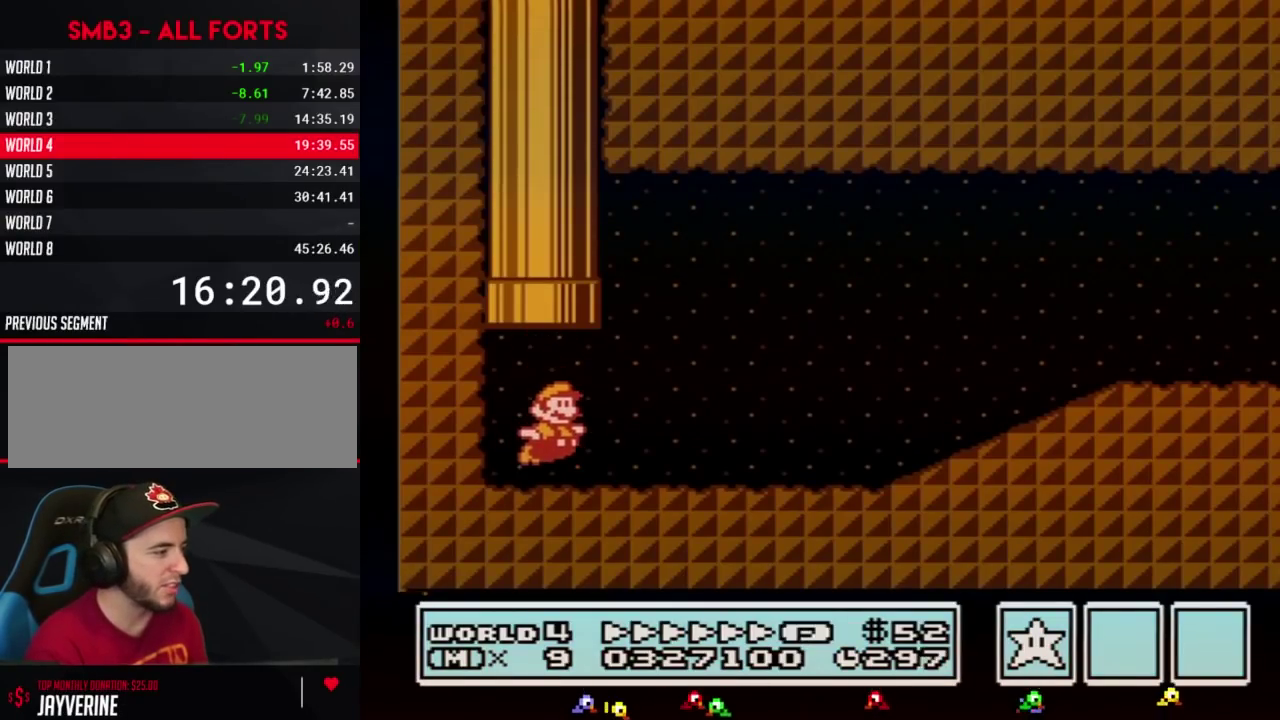
{"buttons": ["B", "DPAD_RIGHT"], "events": [[50, "A", "down"], [300, "A", "up"]]}
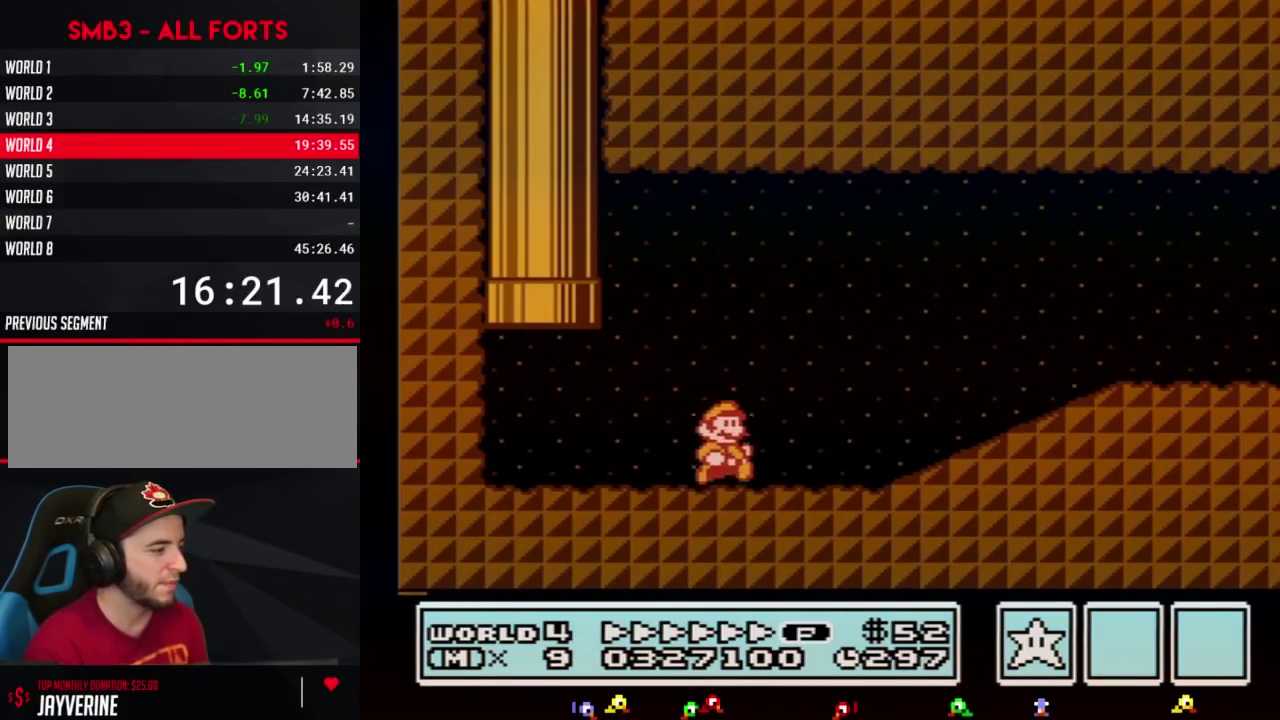
{"buttons": ["A", "B", "DPAD_RIGHT"], "events": [[367, "A", "down"]]}
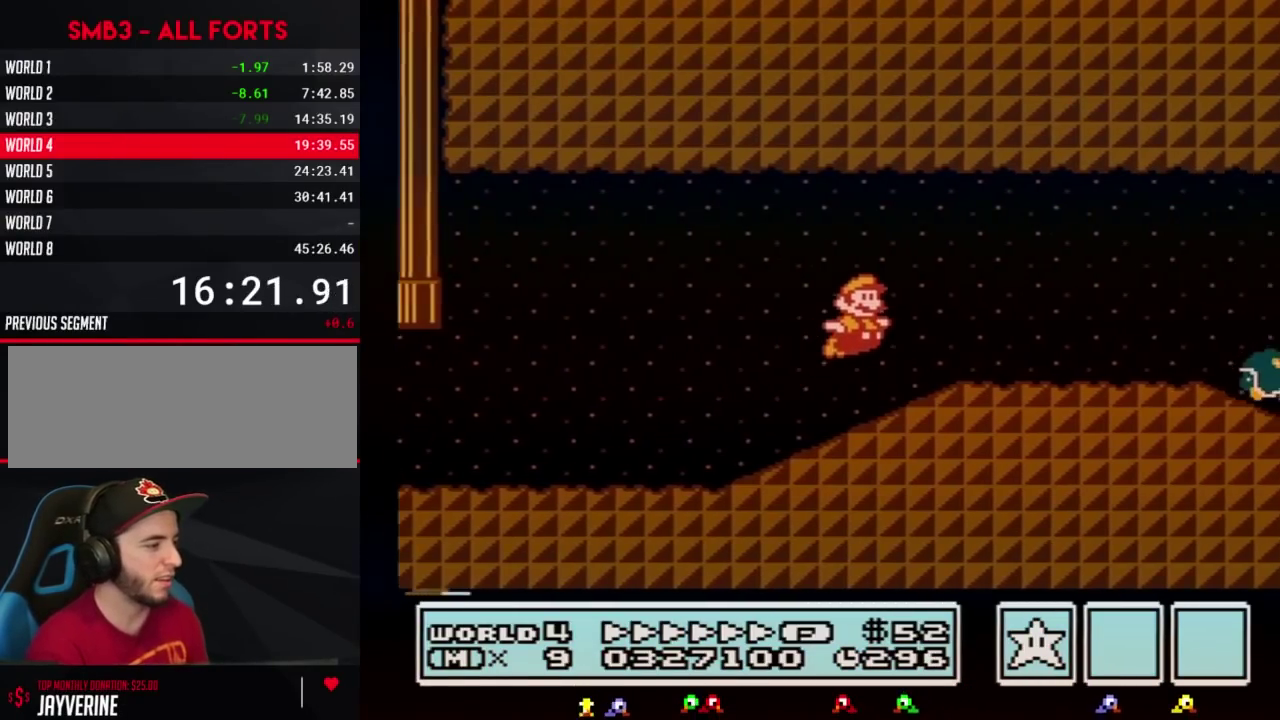
{"buttons": ["B", "DPAD_RIGHT"], "events": [[33, "A", "up"]]}
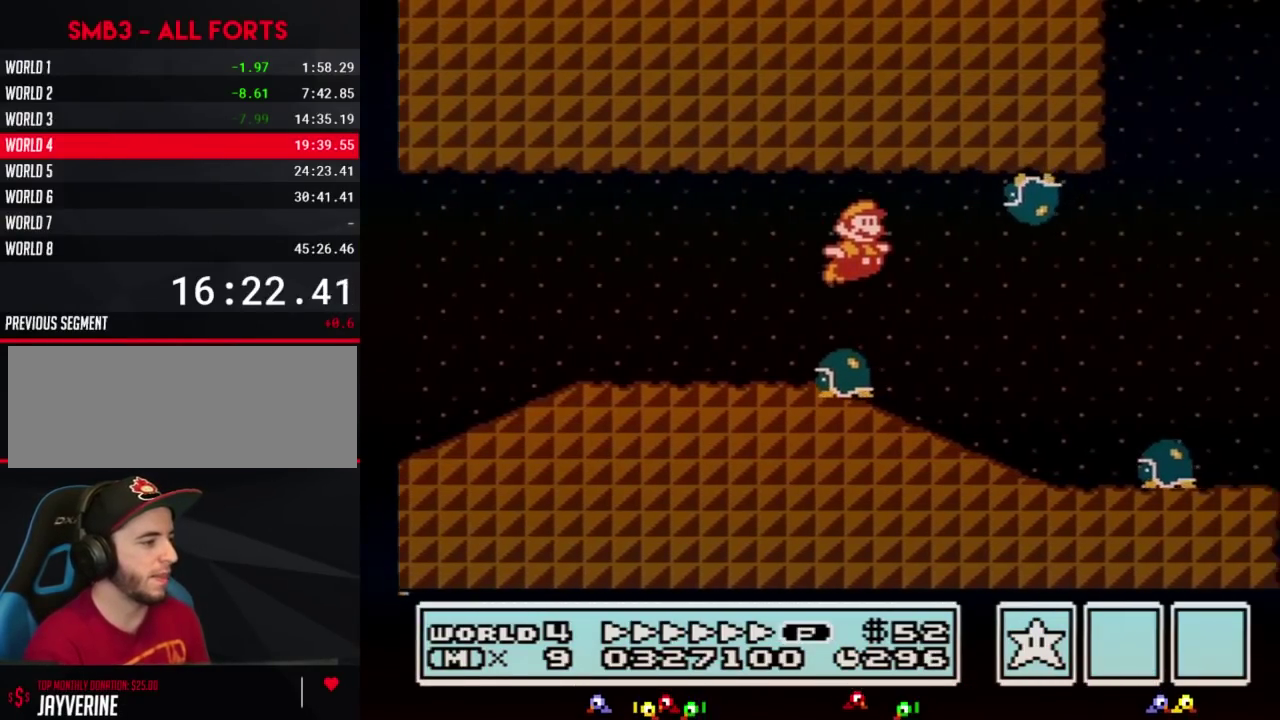
{"buttons": ["A", "B", "DPAD_RIGHT"], "events": [[283, "A", "down"]]}
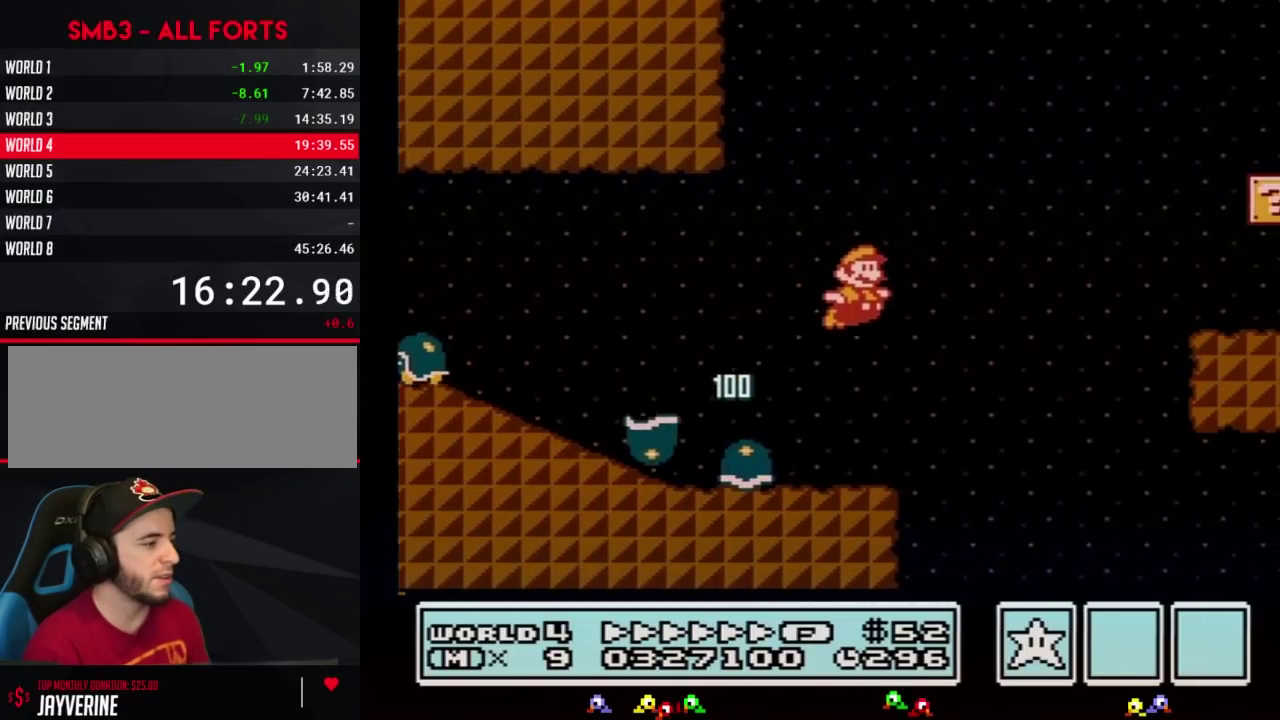
{"buttons": ["B", "DPAD_RIGHT"], "events": [[433, "A", "up"]]}
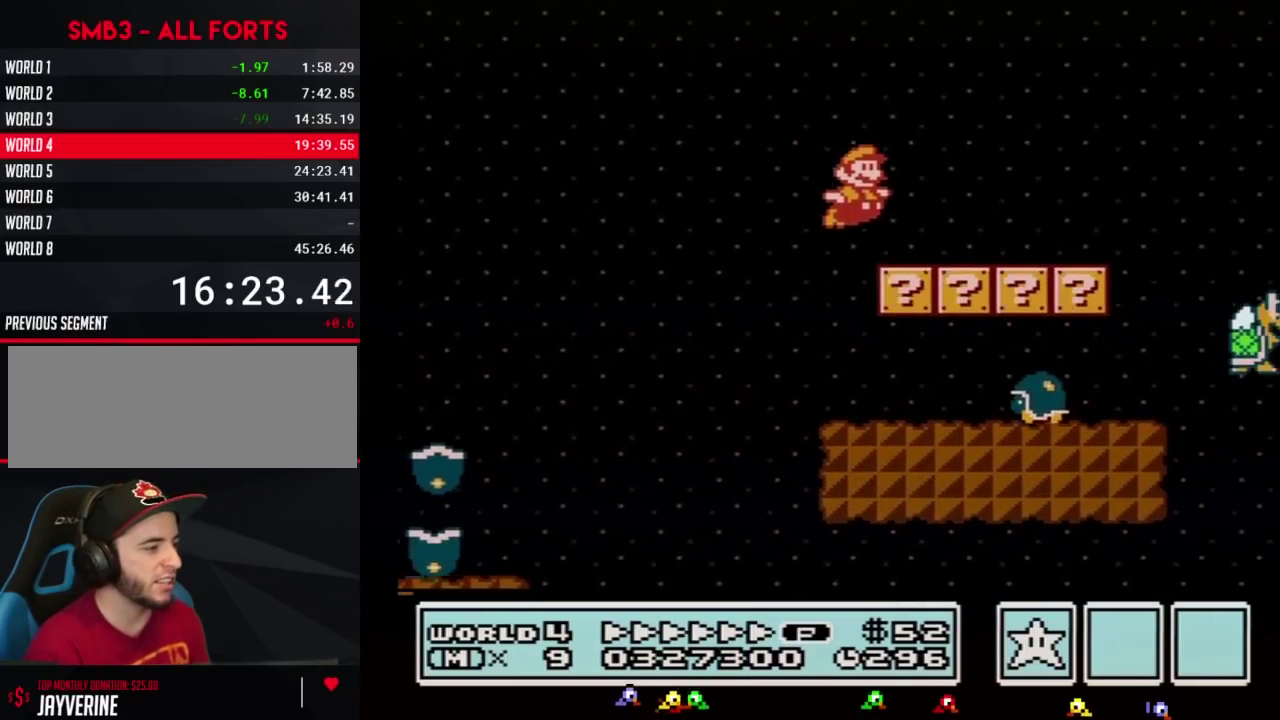
{"buttons": ["A", "B", "DPAD_RIGHT"], "events": [[400, "A", "down"]]}
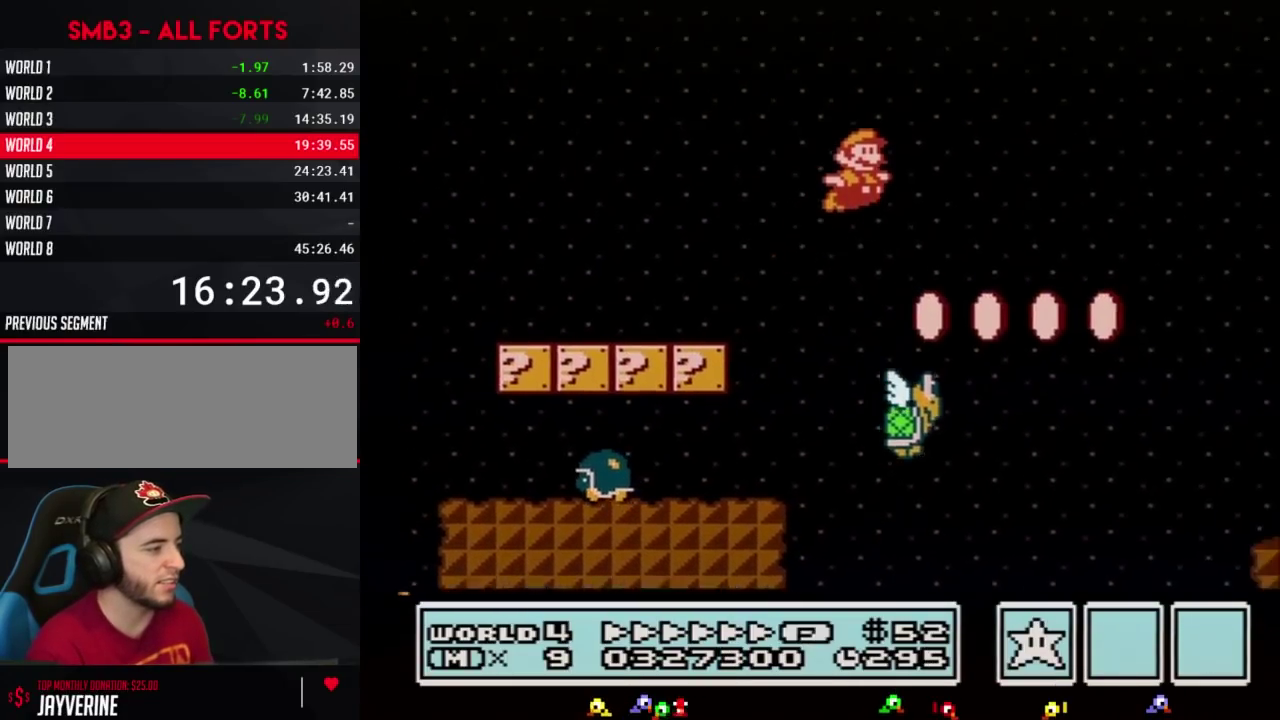
{"buttons": ["A", "B", "DPAD_RIGHT"], "events": []}
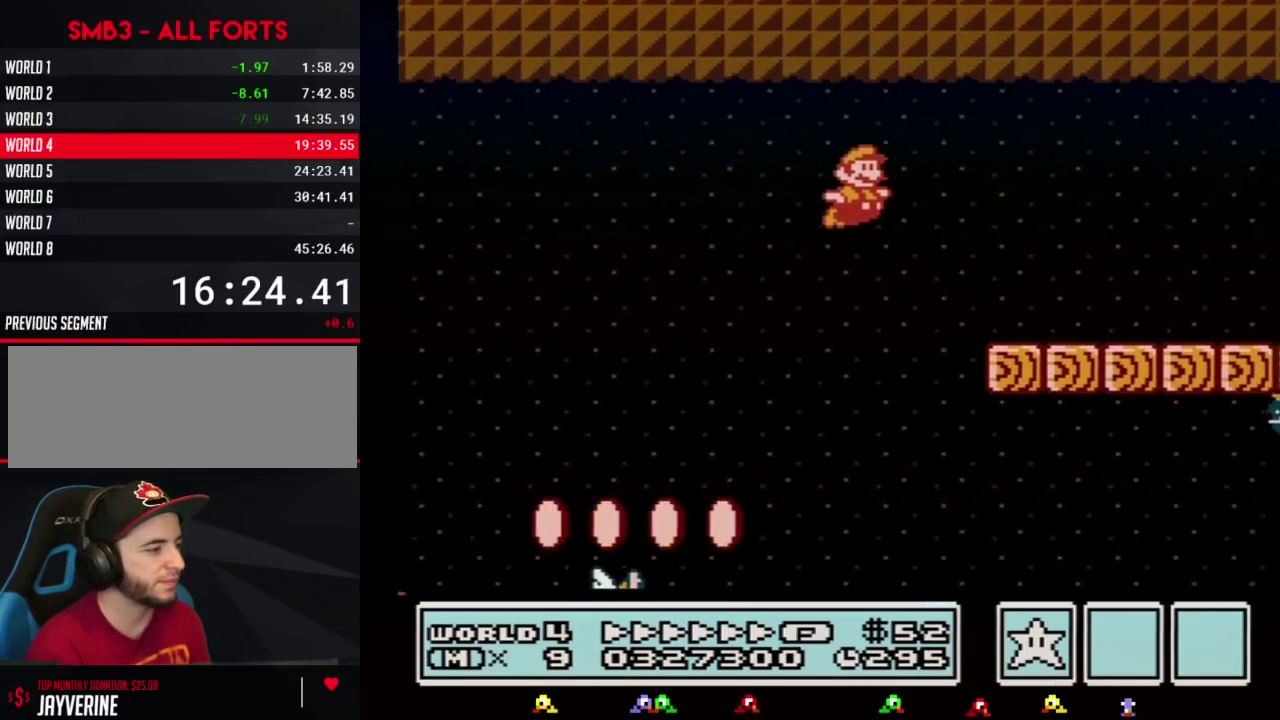
{"buttons": ["B", "DPAD_RIGHT"], "events": [[250, "A", "up"]]}